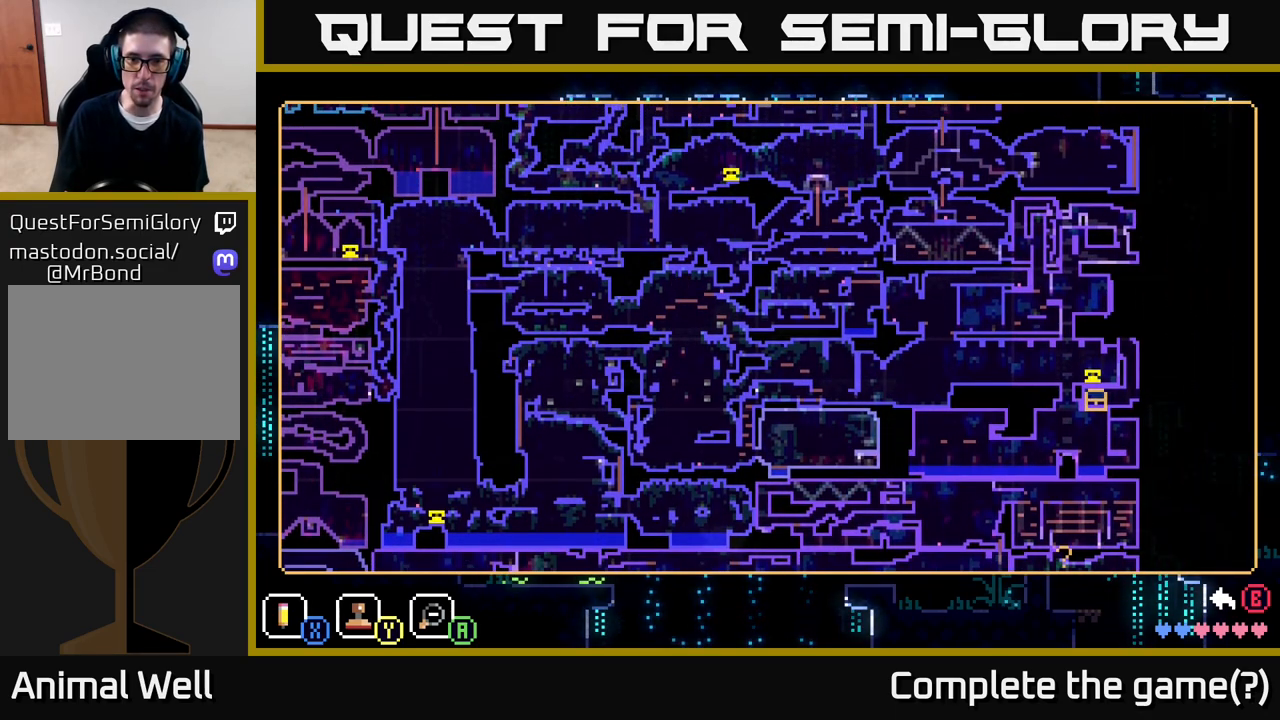
Gameplay with a controller (Xbox layout); each line is a JSON object with the inputs held at the frame after it. "events" lists button and stick changes between this image and that frame as [ms after this image, input, new state], when the widget could be followed in between.
{"buttons": [], "left_stick": "center", "right_stick": "center", "events": []}
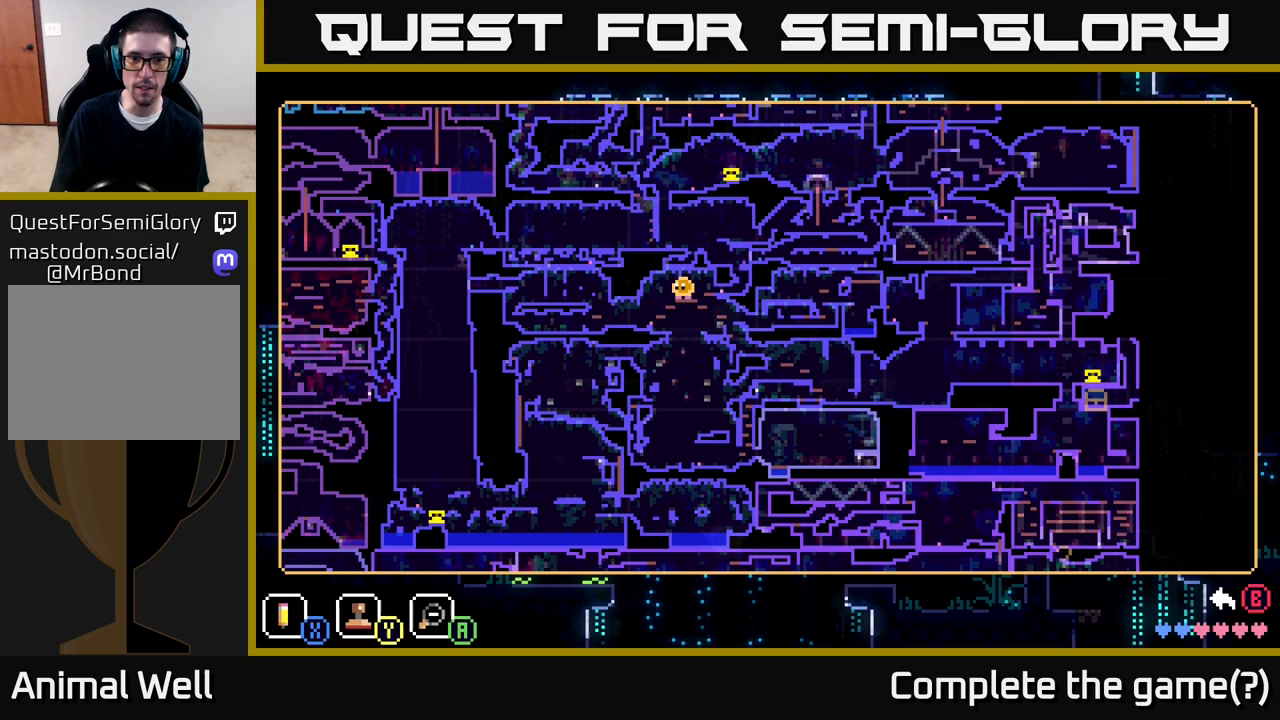
{"buttons": [], "left_stick": "center", "right_stick": "center", "events": []}
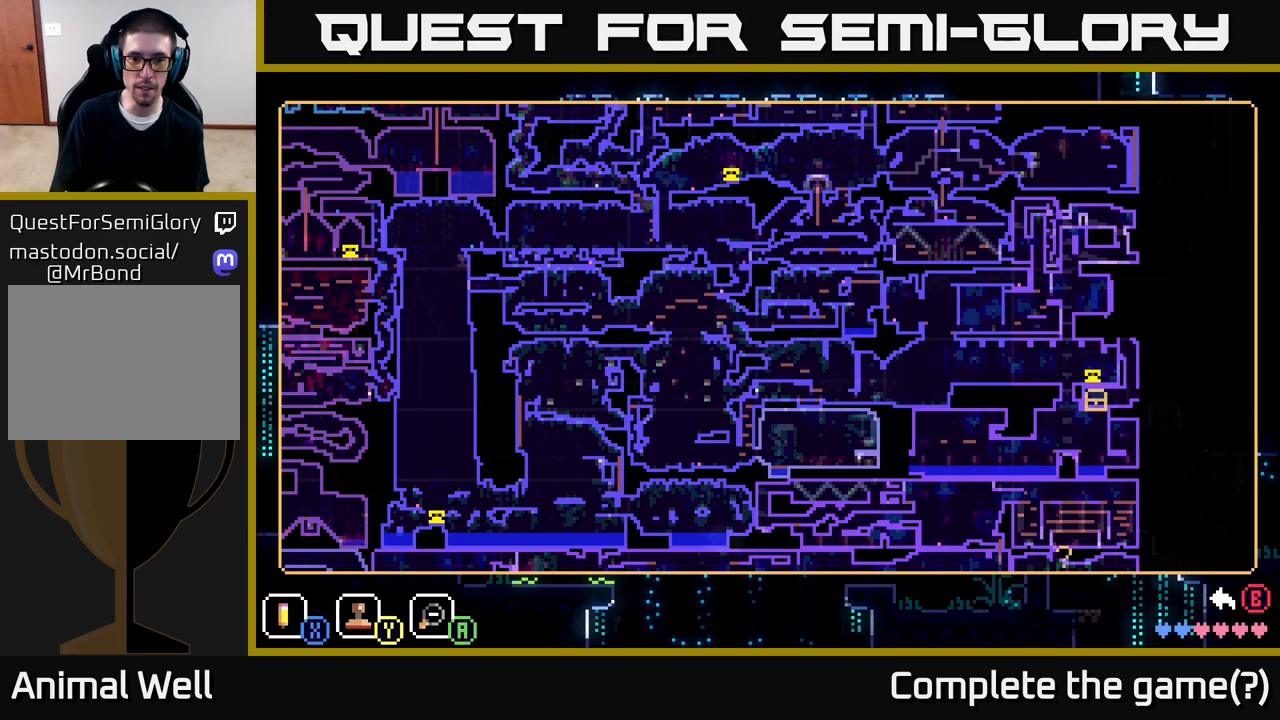
{"buttons": [], "left_stick": "center", "right_stick": "center", "events": []}
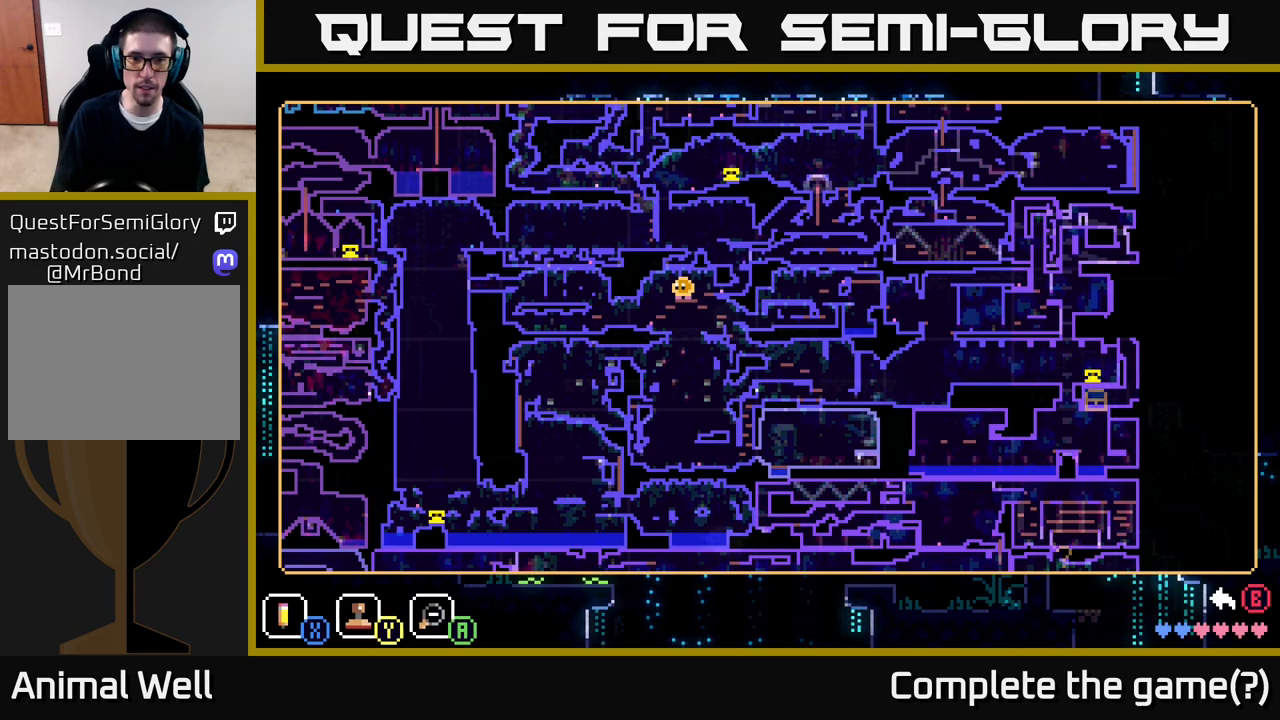
{"buttons": [], "left_stick": "center", "right_stick": "center", "events": []}
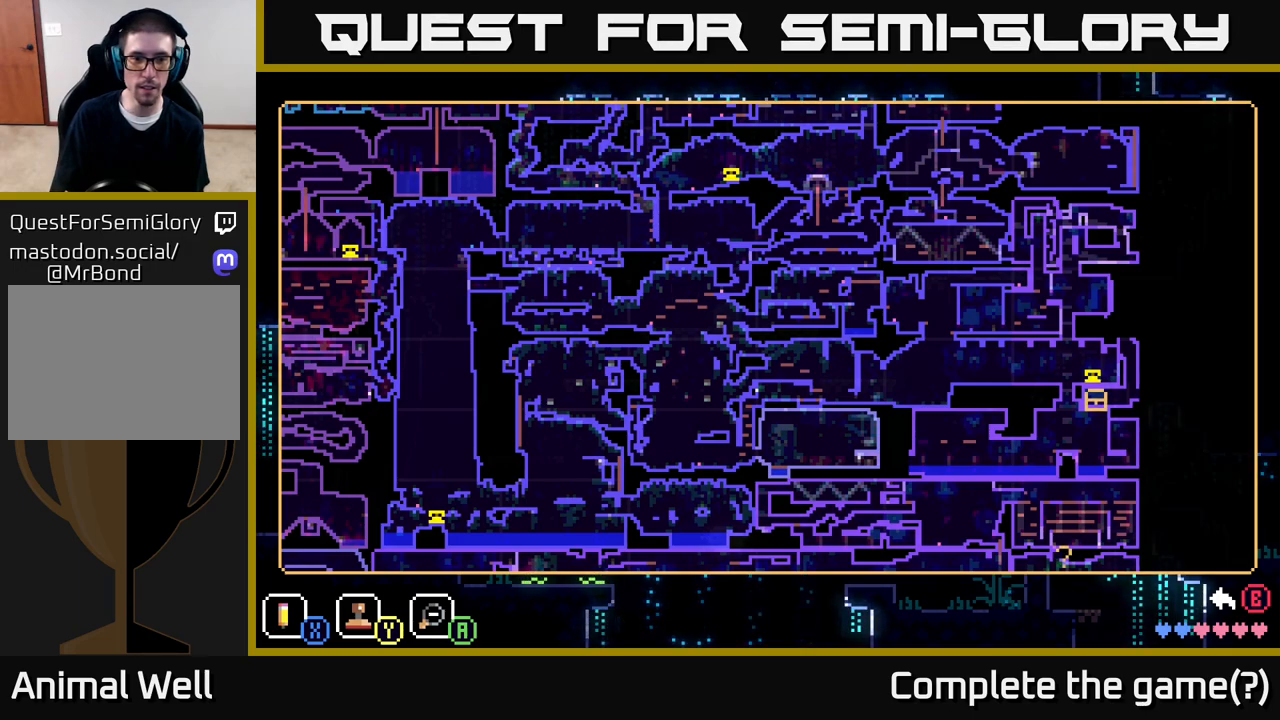
{"buttons": [], "left_stick": "center", "right_stick": "center", "events": []}
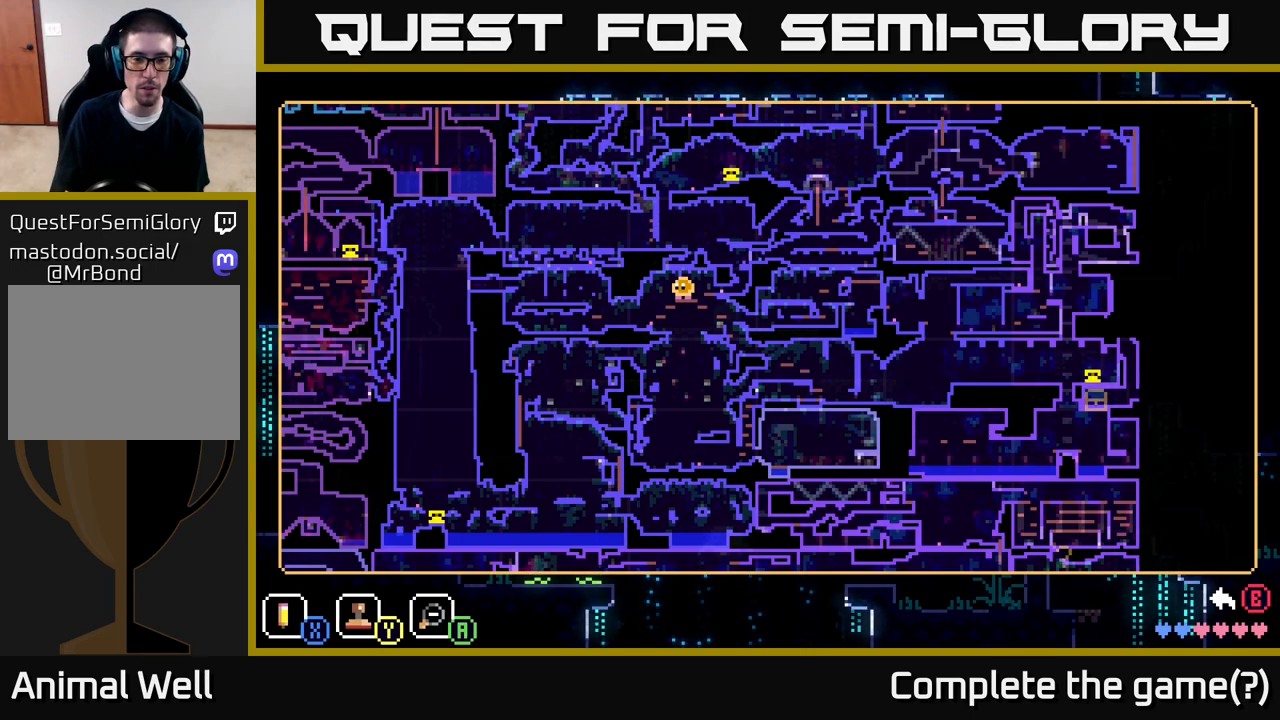
{"buttons": [], "left_stick": "center", "right_stick": "center", "events": []}
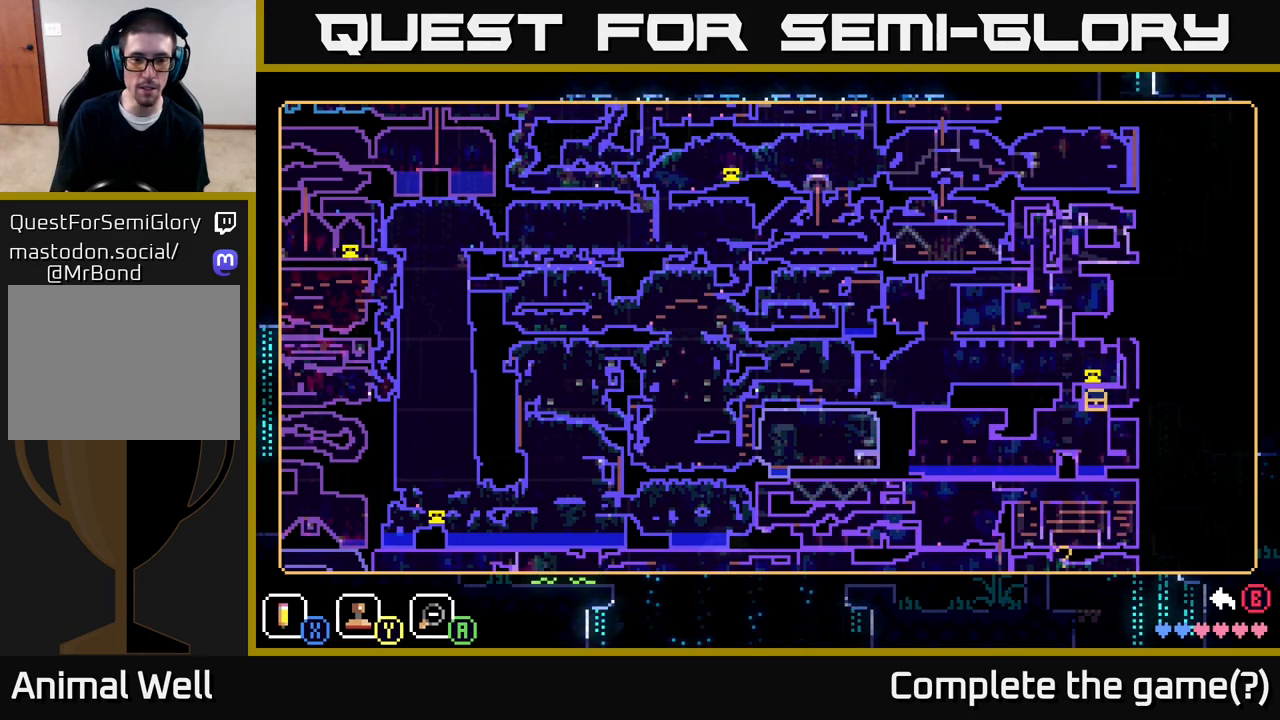
{"buttons": [], "left_stick": "center", "right_stick": "center", "events": []}
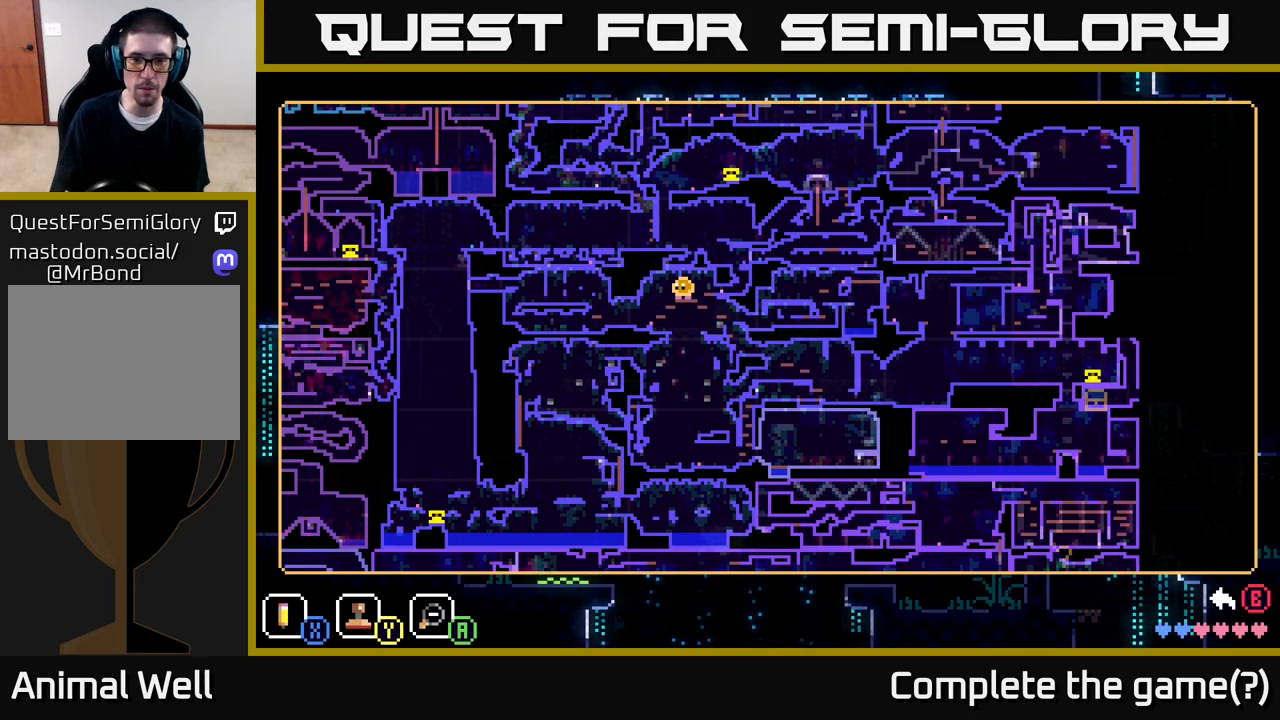
{"buttons": ["SELECT"], "left_stick": "center", "right_stick": "center", "events": [[500, "SELECT", "down"]]}
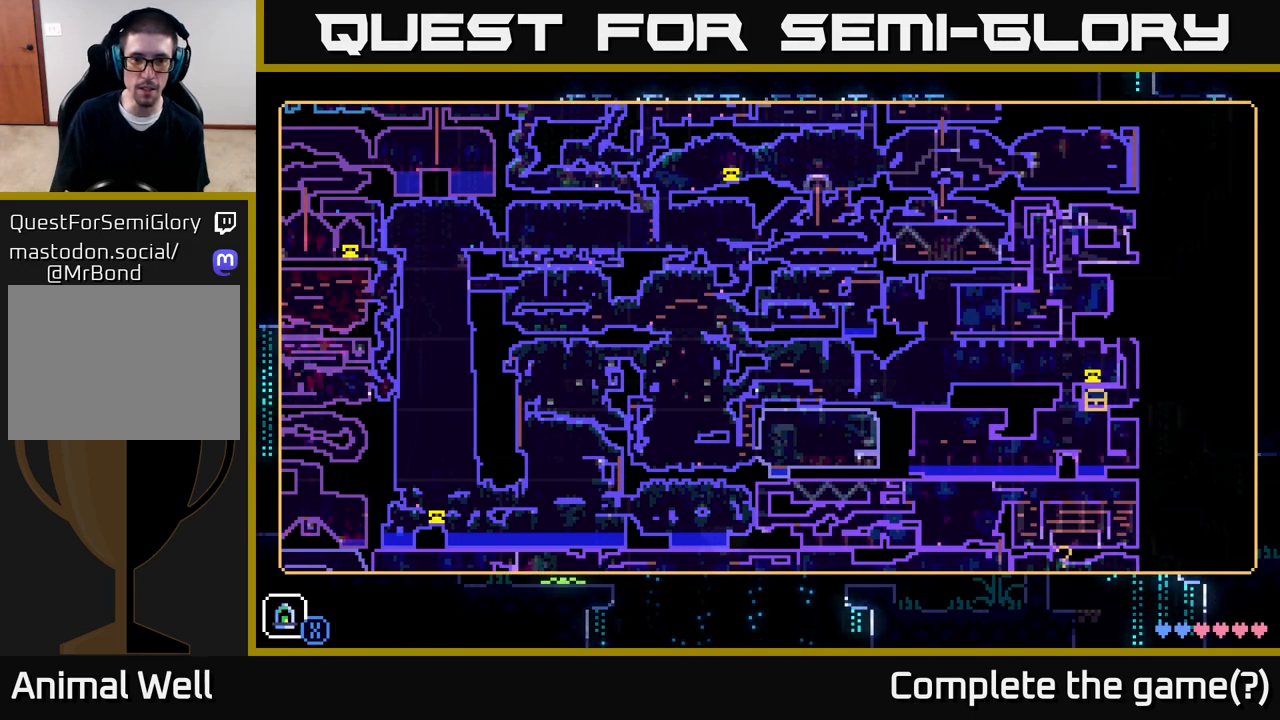
{"buttons": [], "left_stick": "right", "right_stick": "center", "events": [[83, "SELECT", "up"], [283, "left_stick", "right"]]}
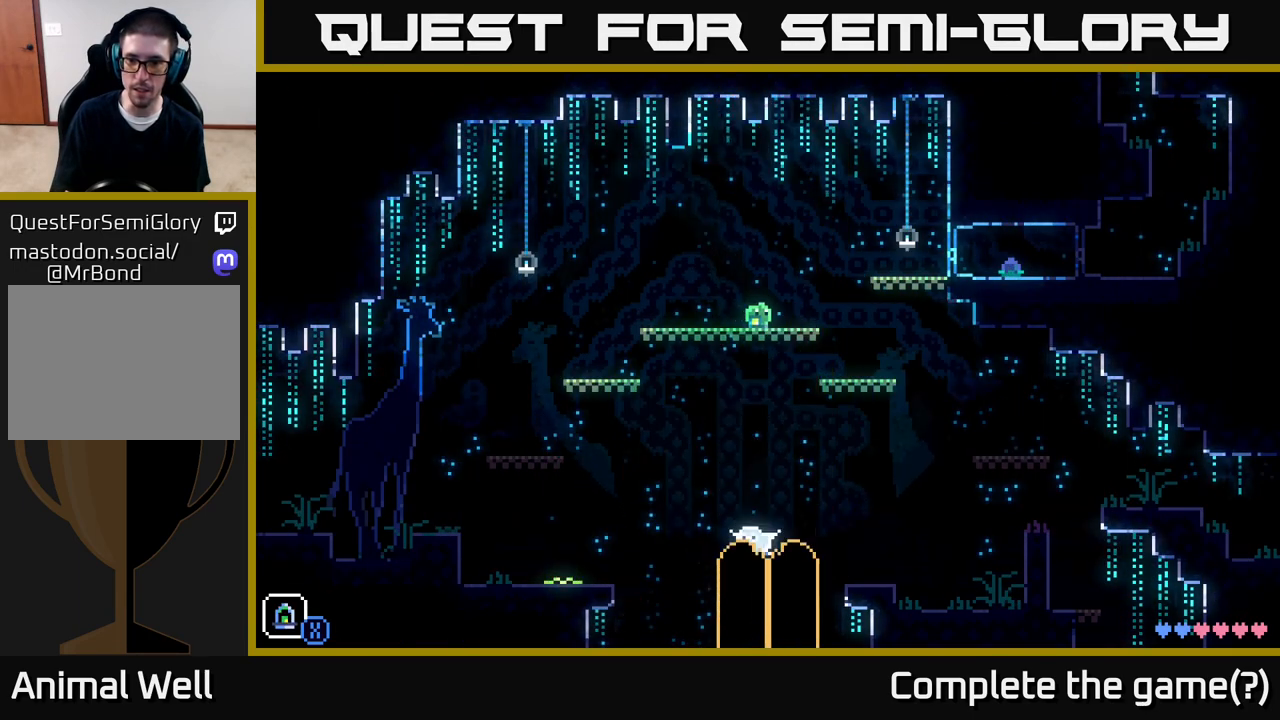
{"buttons": [], "left_stick": "right", "right_stick": "center", "events": []}
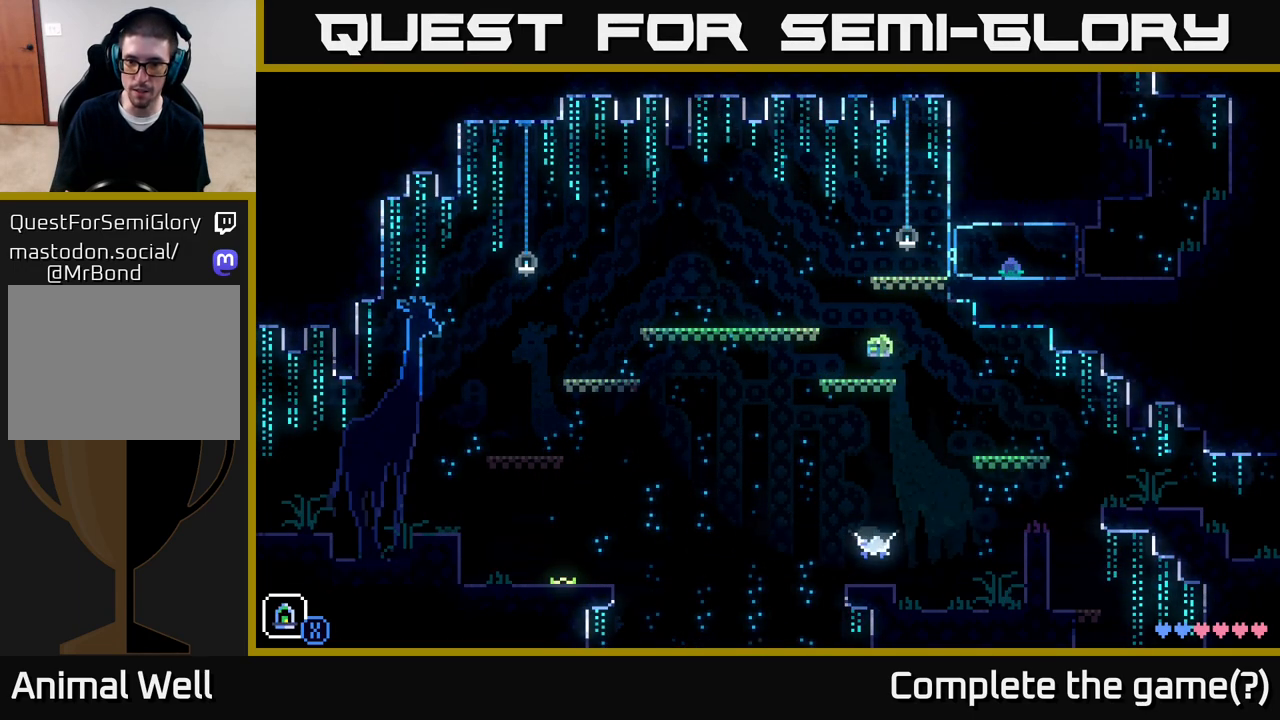
{"buttons": [], "left_stick": "right", "right_stick": "center", "events": []}
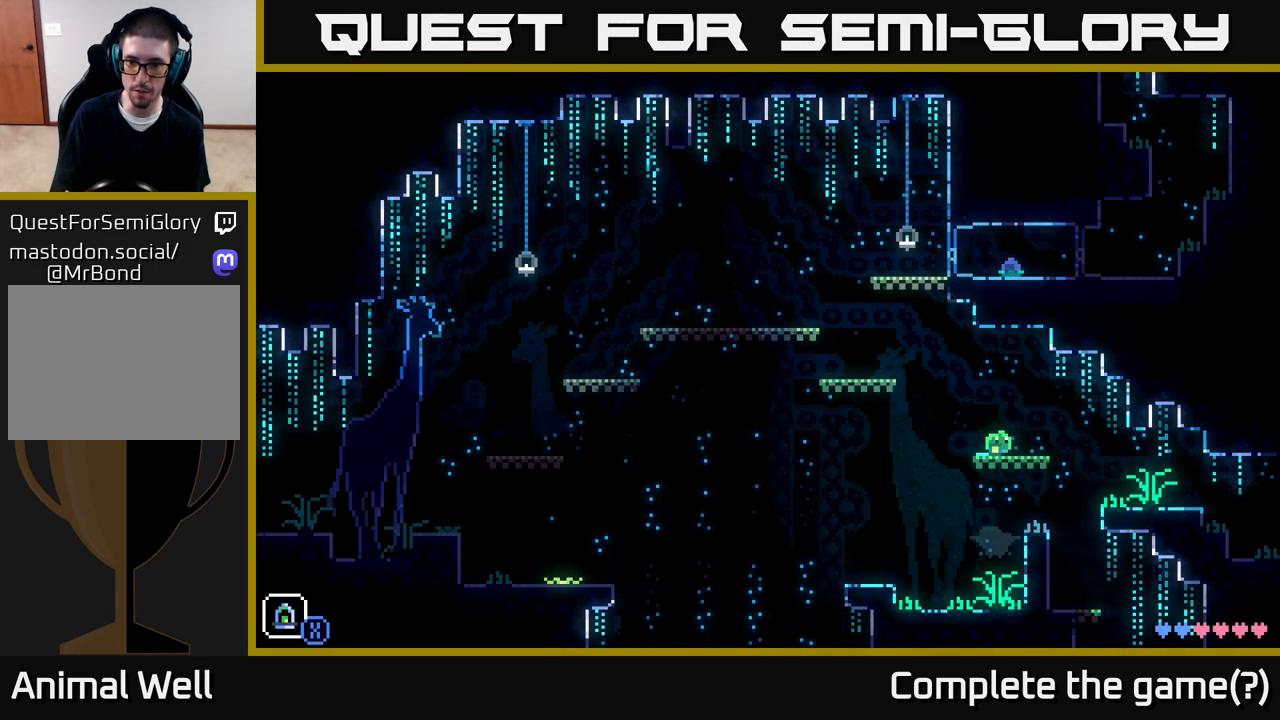
{"buttons": [], "left_stick": "right", "right_stick": "center", "events": [[200, "A", "down"], [267, "A", "up"]]}
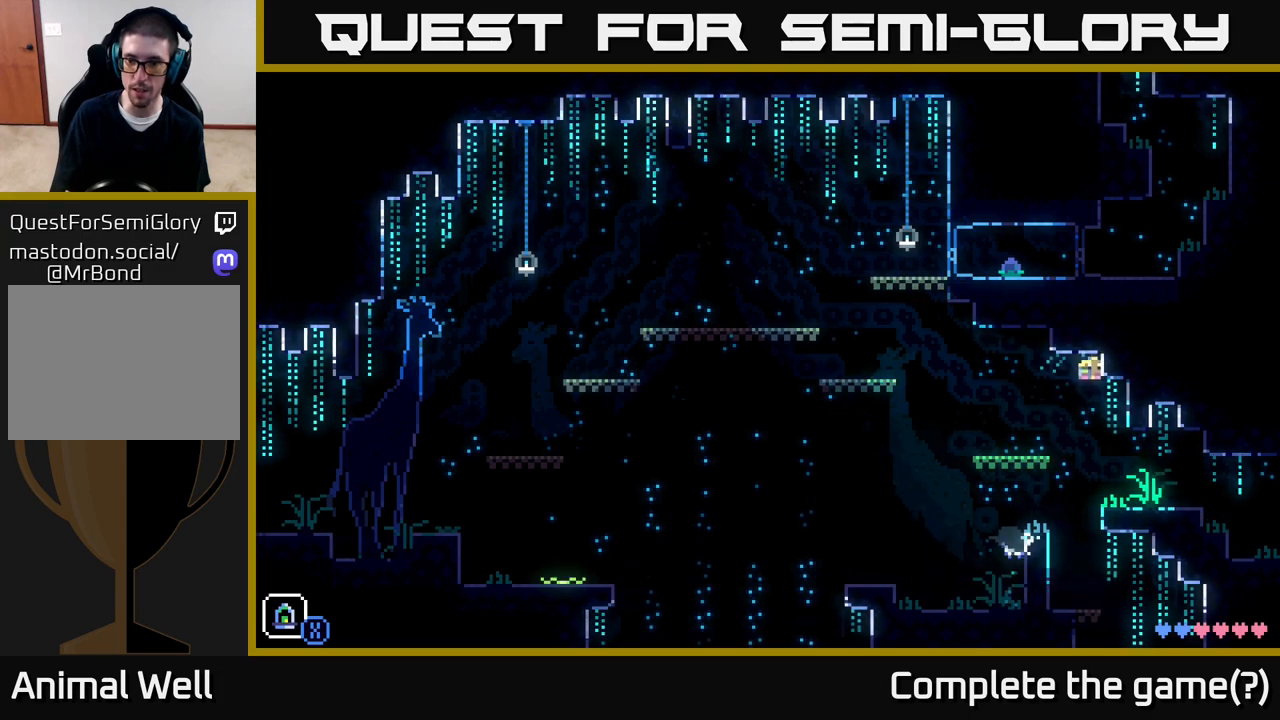
{"buttons": [], "left_stick": "right", "right_stick": "center", "events": []}
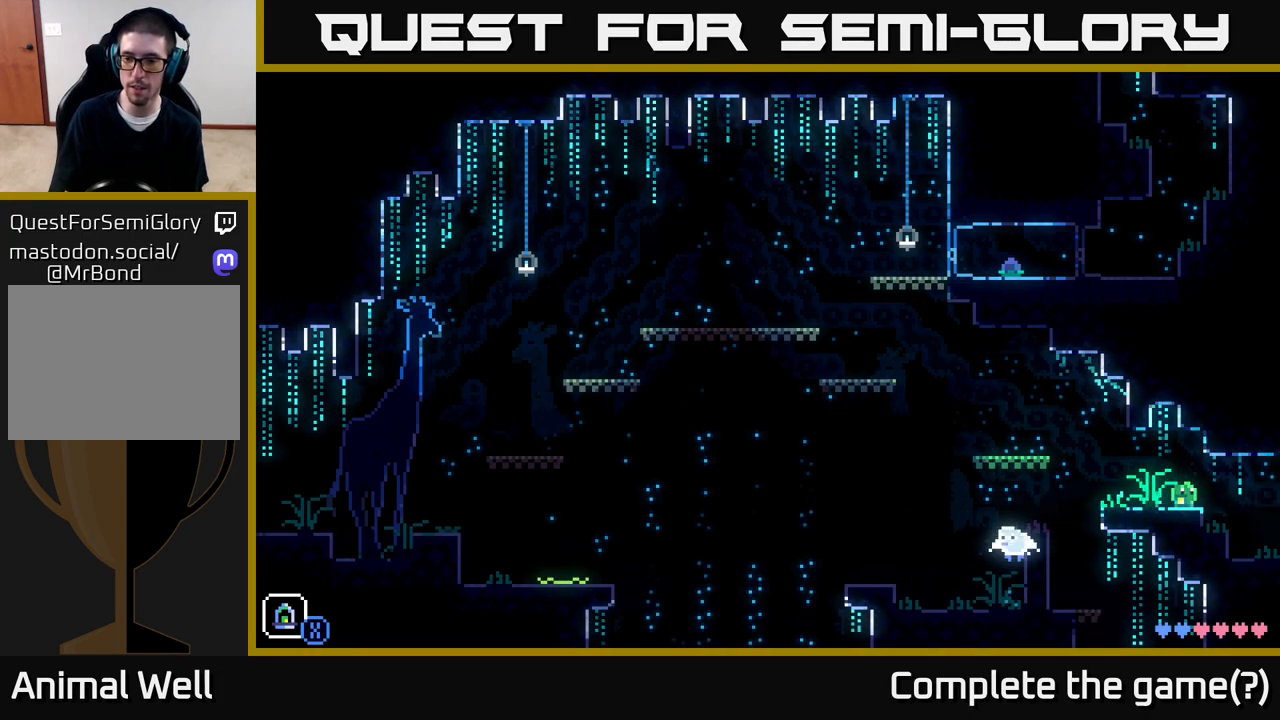
{"buttons": [], "left_stick": "right", "right_stick": "center", "events": []}
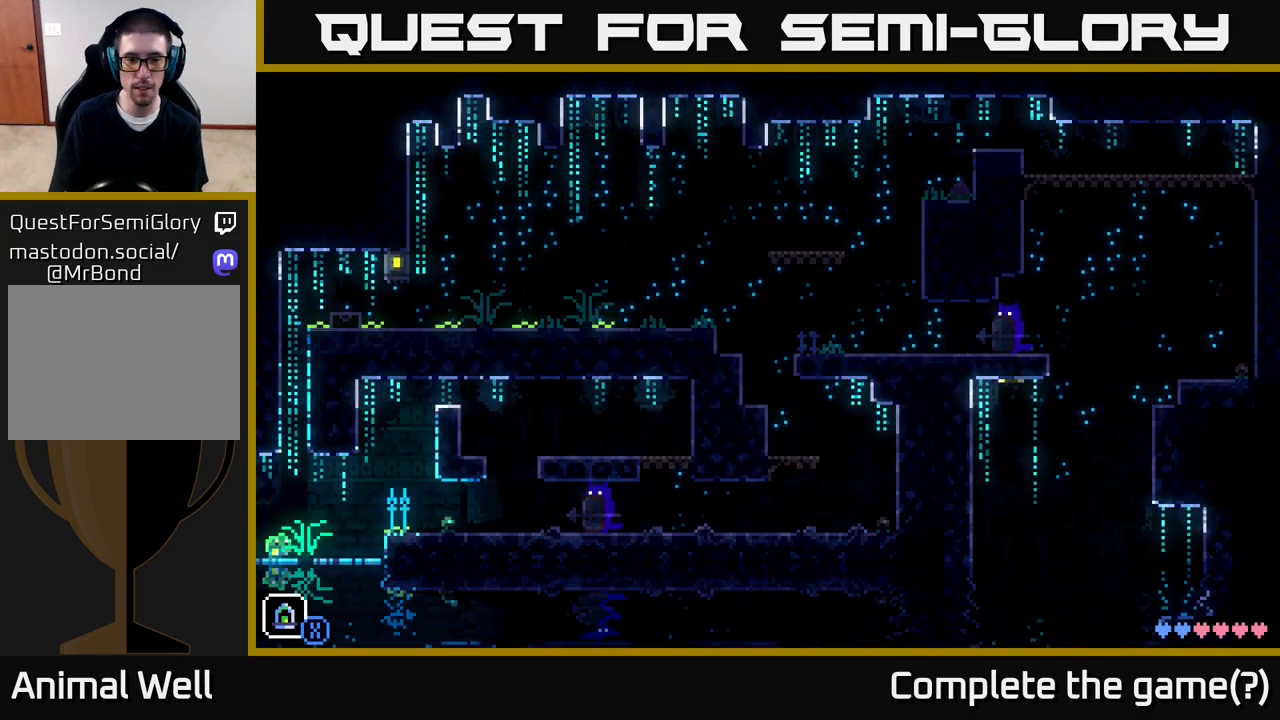
{"buttons": [], "left_stick": "right", "right_stick": "center", "events": [[333, "A", "down"], [433, "A", "up"]]}
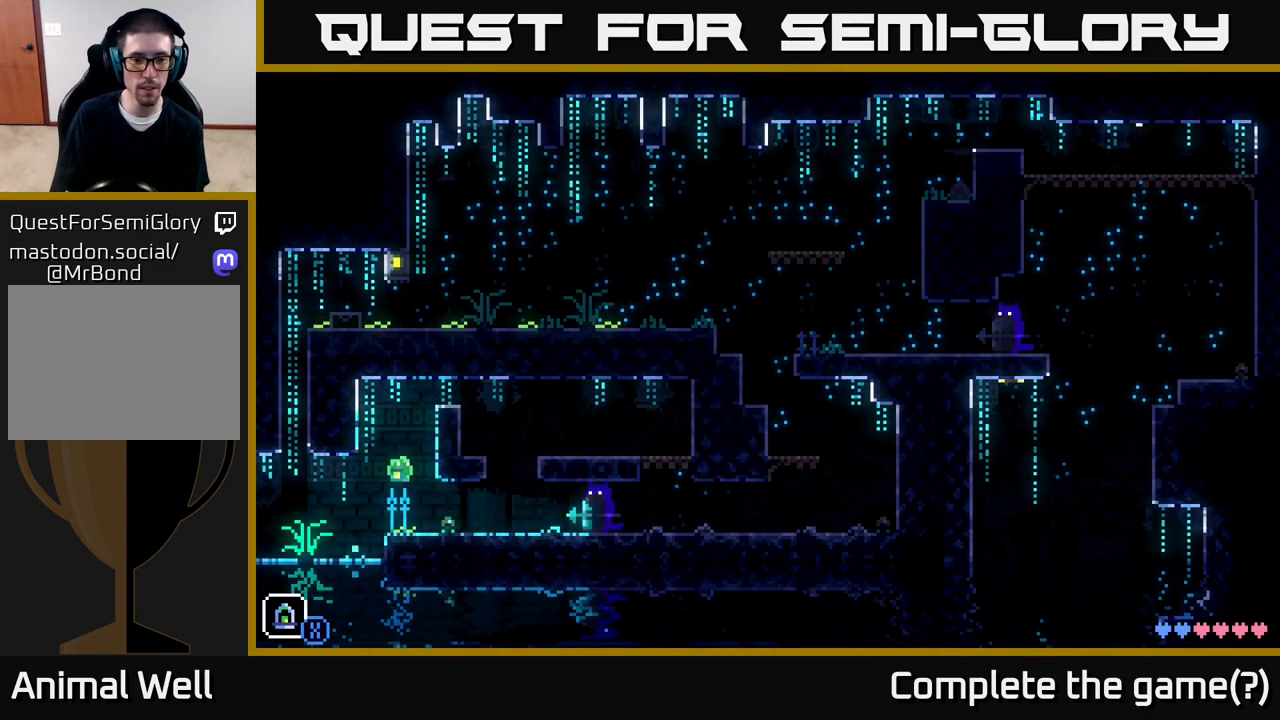
{"buttons": [], "left_stick": "center", "right_stick": "center", "events": [[267, "left_stick", "left"], [350, "left_stick", "center"]]}
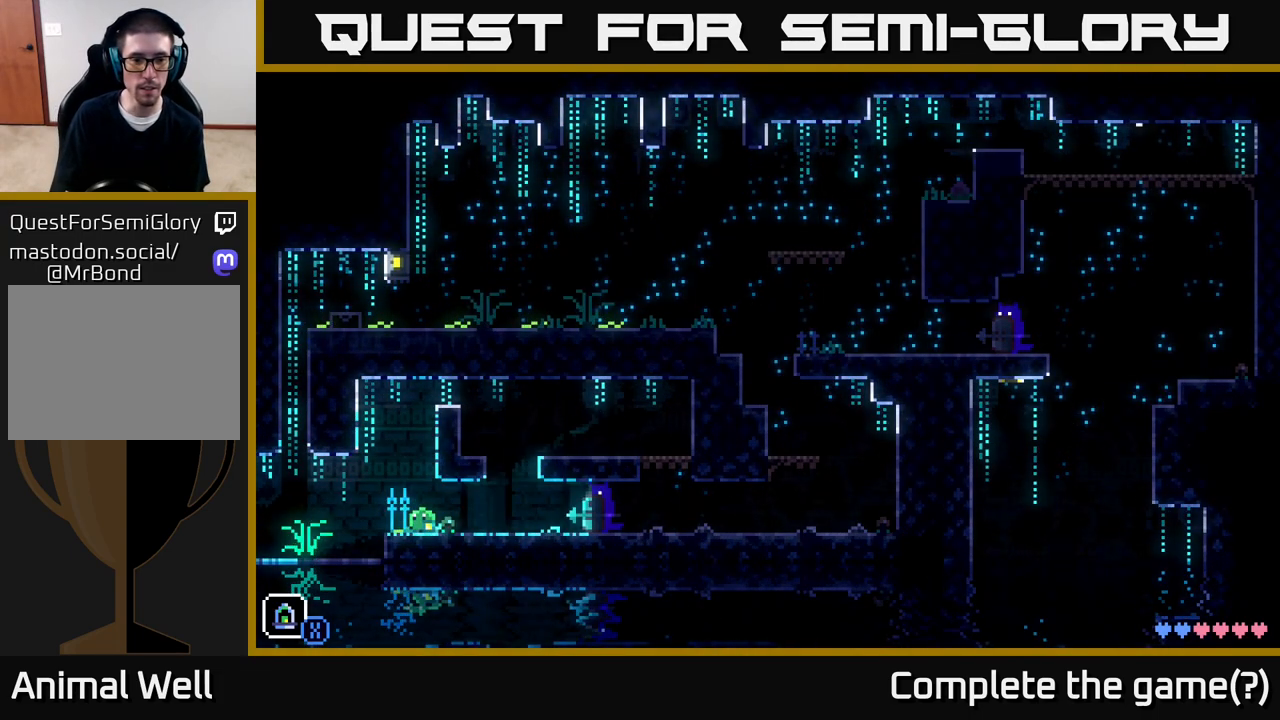
{"buttons": [], "left_stick": "right", "right_stick": "center", "events": [[467, "left_stick", "right"]]}
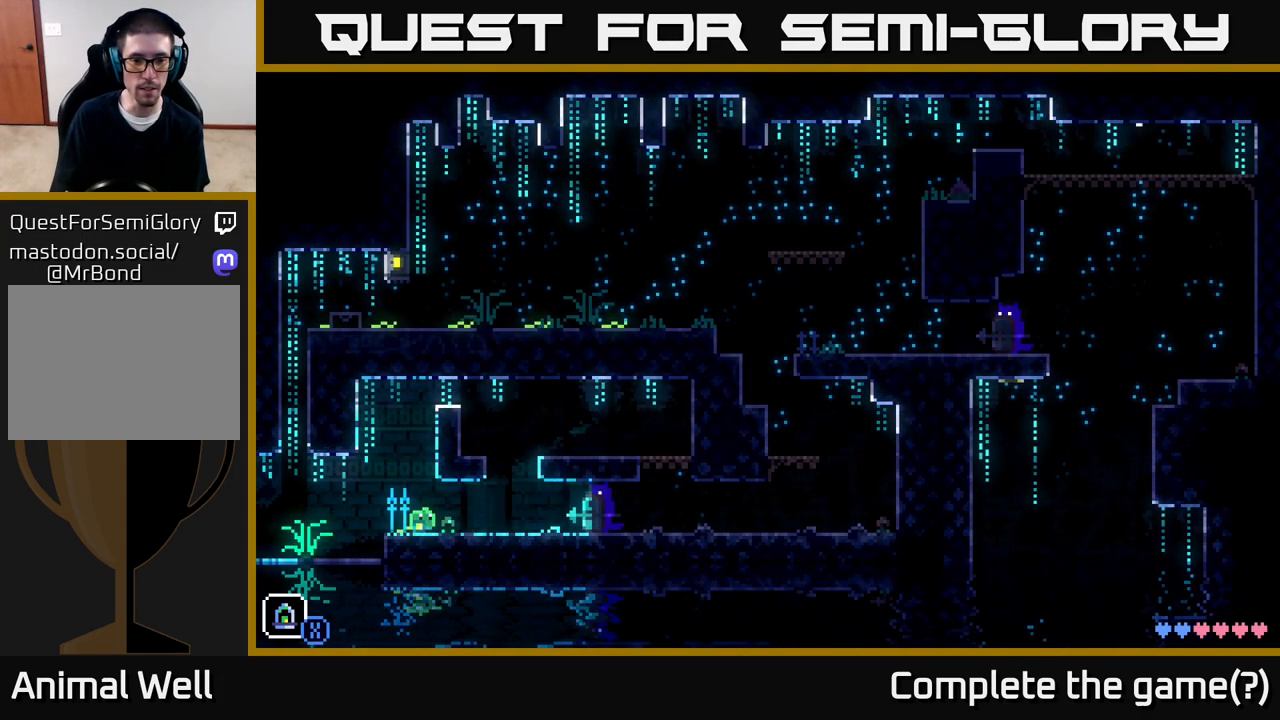
{"buttons": [], "left_stick": "center", "right_stick": "center", "events": [[450, "left_stick", "center"]]}
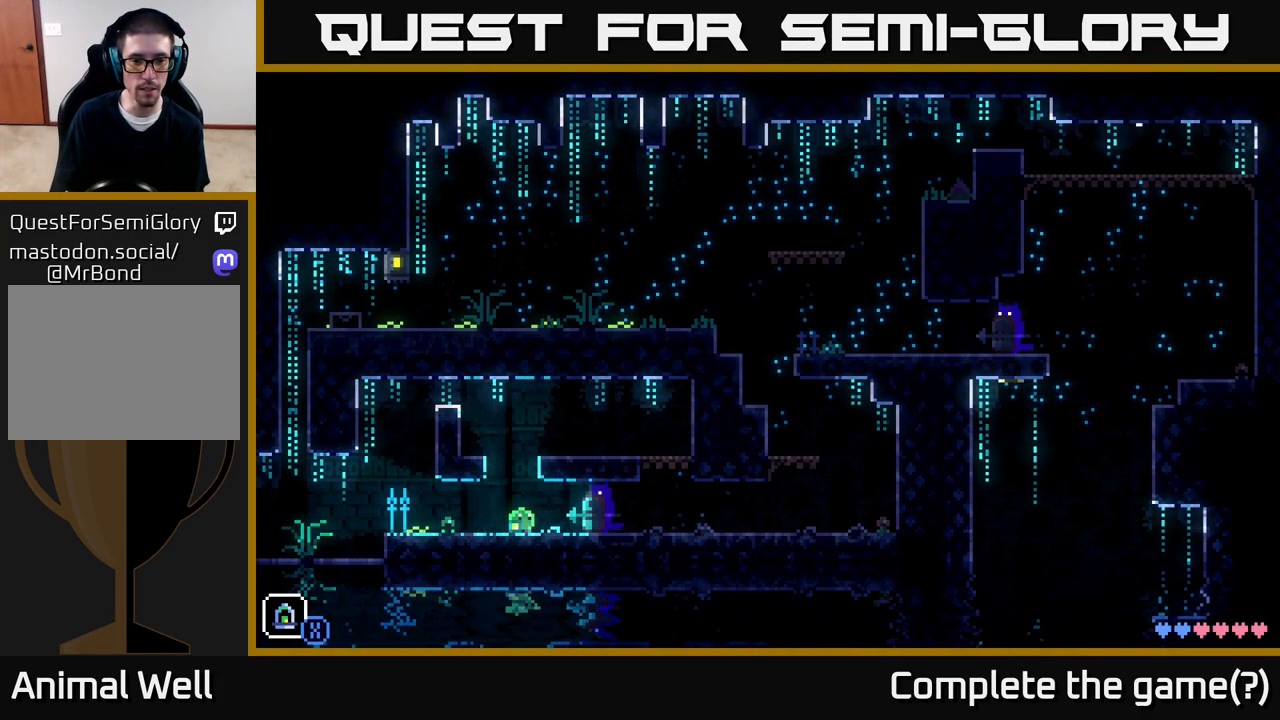
{"buttons": [], "left_stick": "center", "right_stick": "center", "events": []}
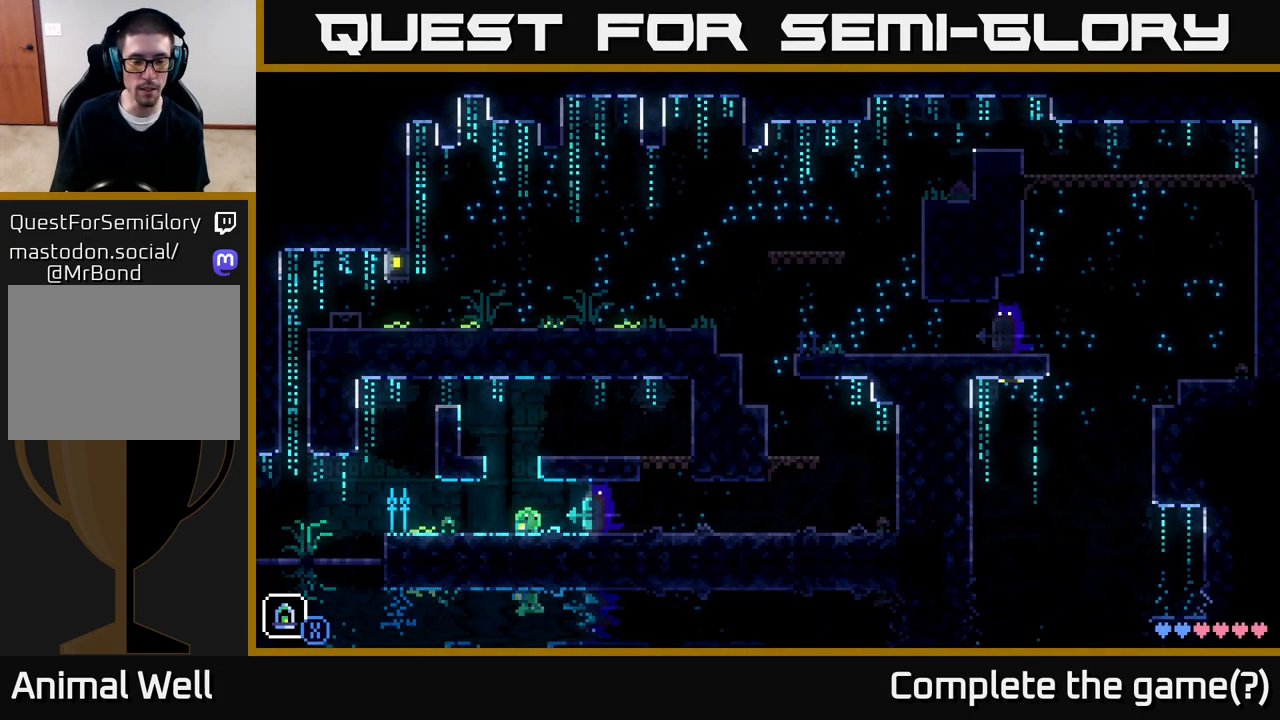
{"buttons": [], "left_stick": "right", "right_stick": "center", "events": [[117, "left_stick", "left"], [383, "left_stick", "center"], [467, "left_stick", "right"]]}
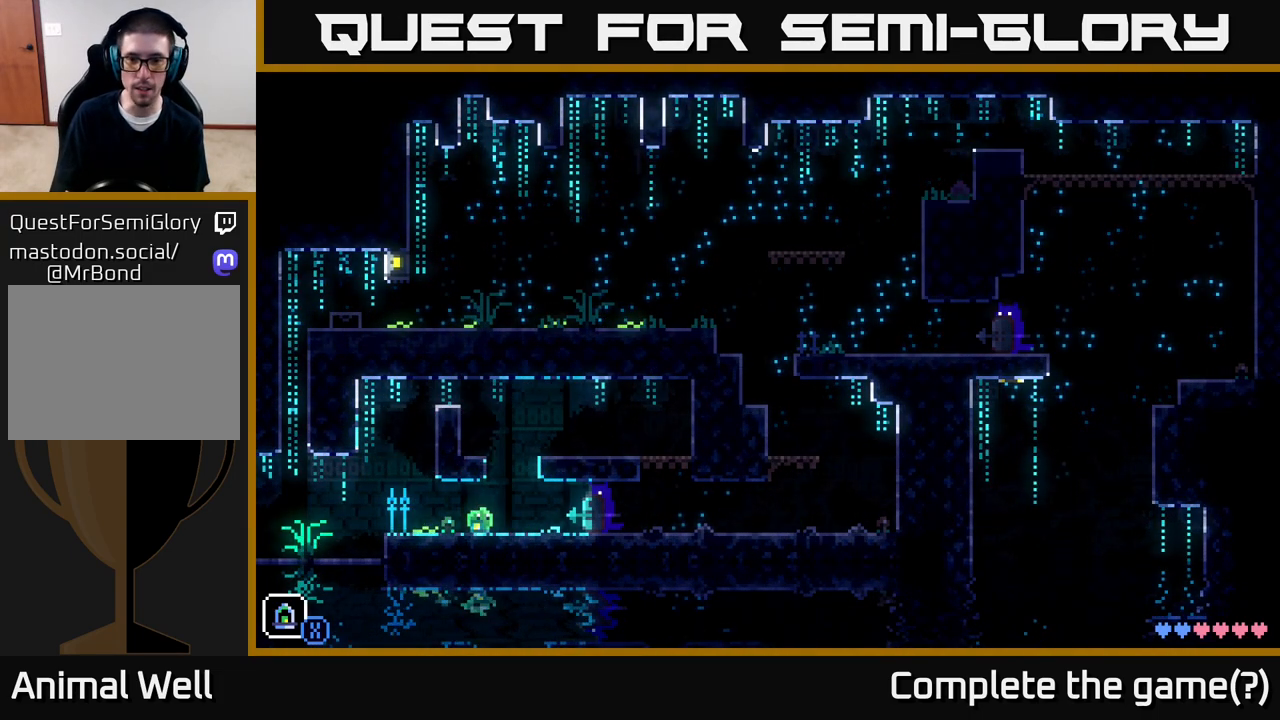
{"buttons": ["SELECT"], "left_stick": "center", "right_stick": "center", "events": [[33, "left_stick", "center"], [433, "left_stick", "right"], [450, "SELECT", "down"], [483, "left_stick", "center"]]}
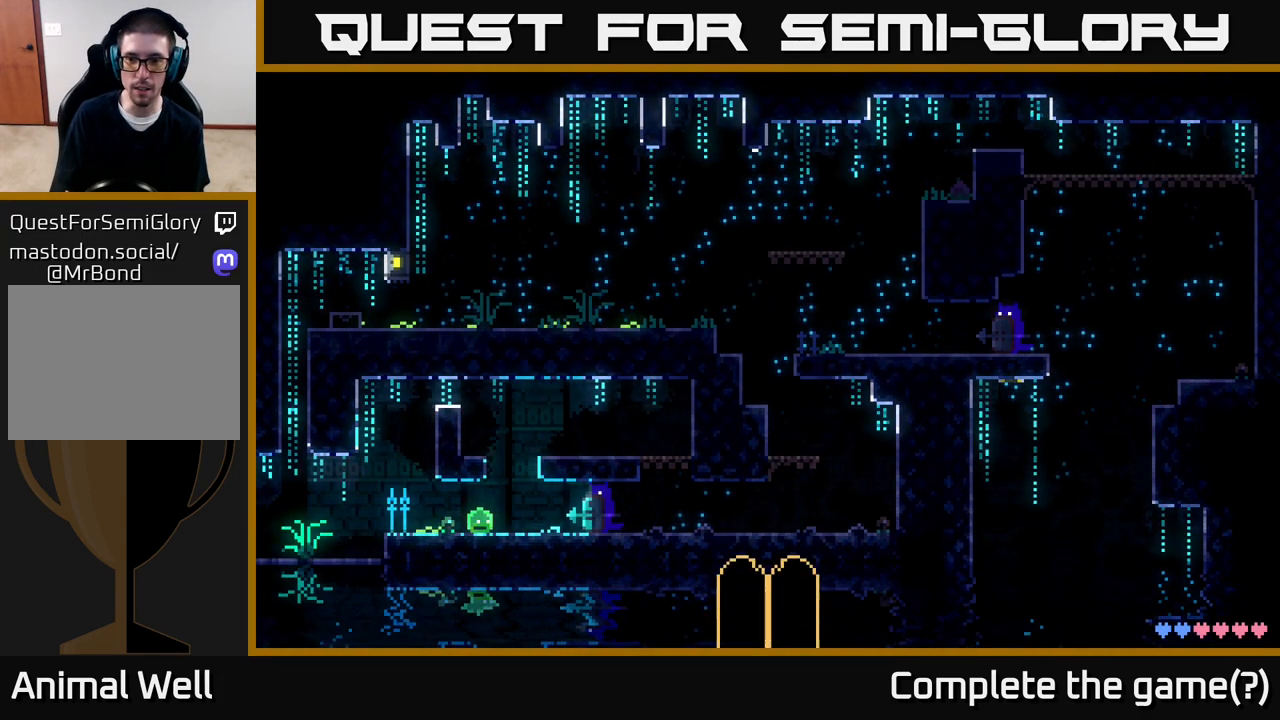
{"buttons": [], "left_stick": "center", "right_stick": "center", "events": [[117, "SELECT", "up"]]}
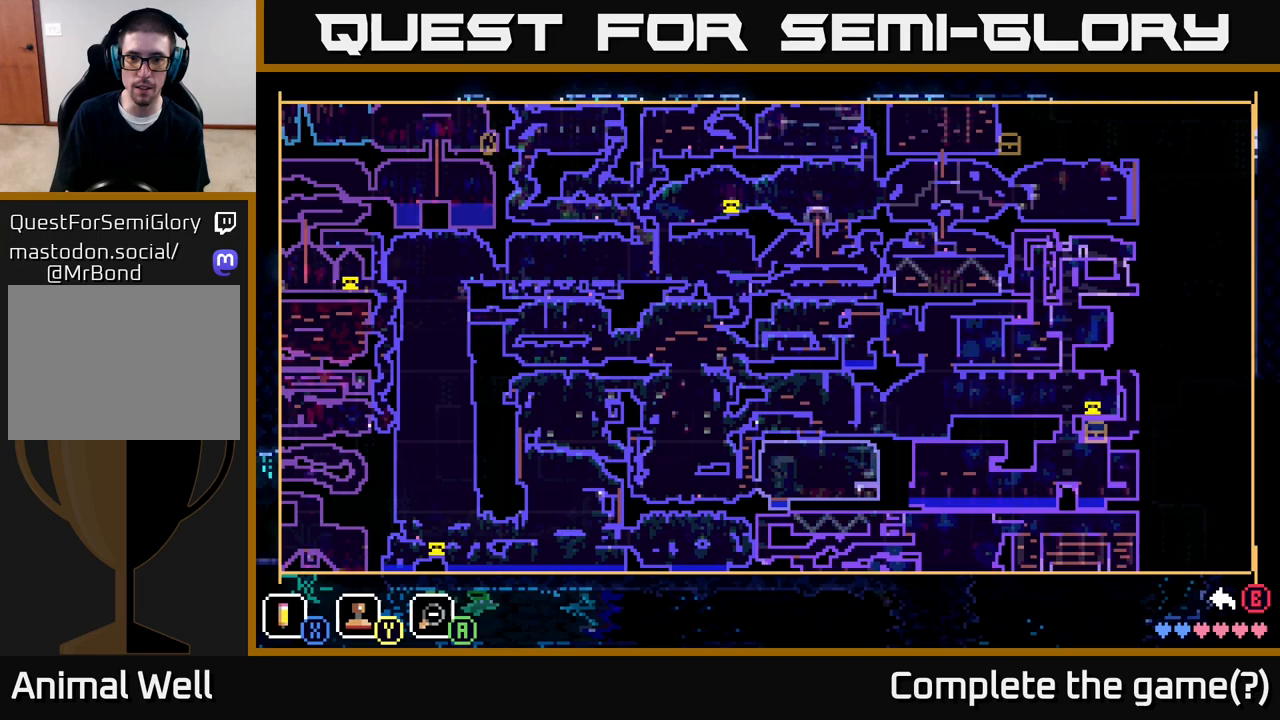
{"buttons": [], "left_stick": "center", "right_stick": "center", "events": []}
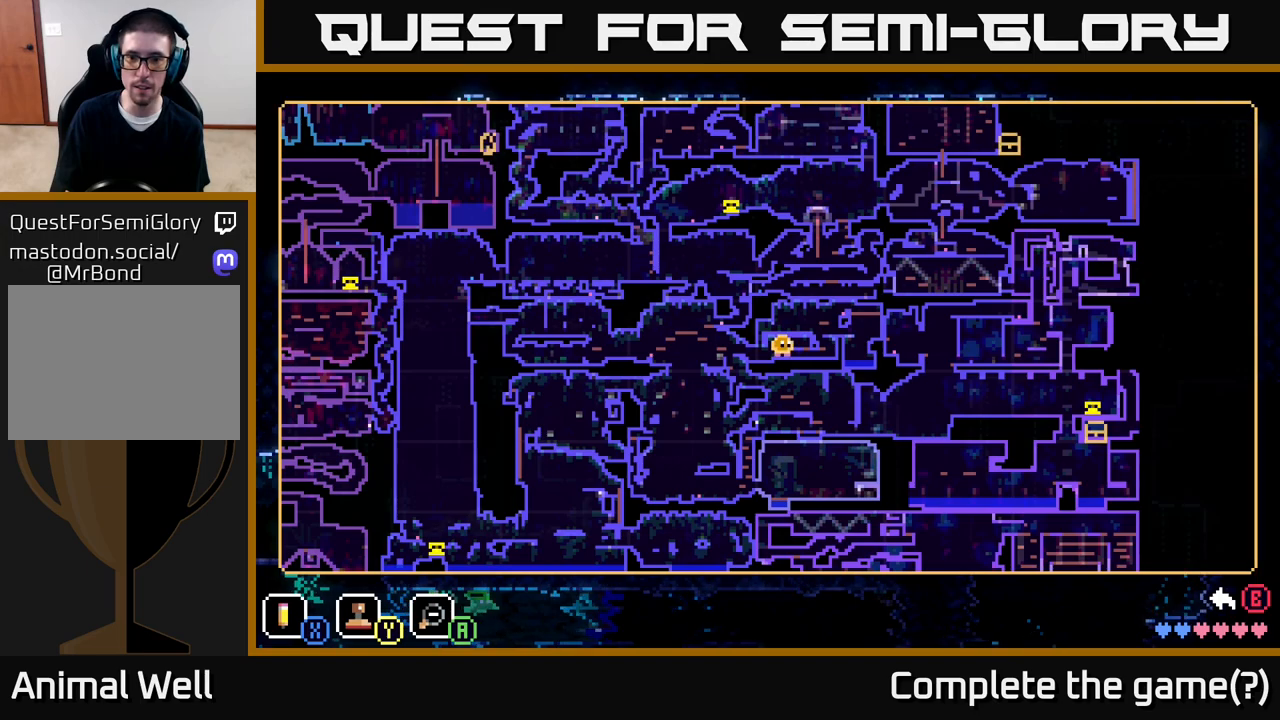
{"buttons": ["SELECT"], "left_stick": "center", "right_stick": "center", "events": [[483, "SELECT", "down"]]}
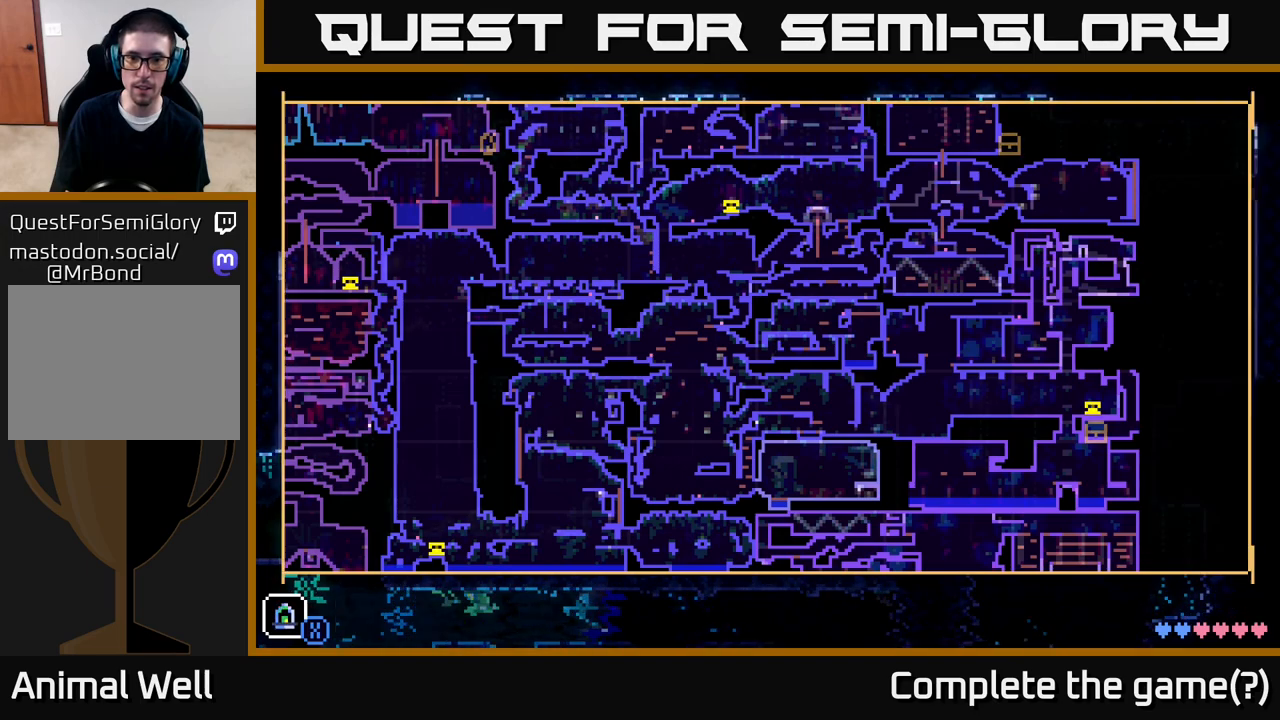
{"buttons": [], "left_stick": "left", "right_stick": "center", "events": [[50, "SELECT", "up"], [167, "left_stick", "left"]]}
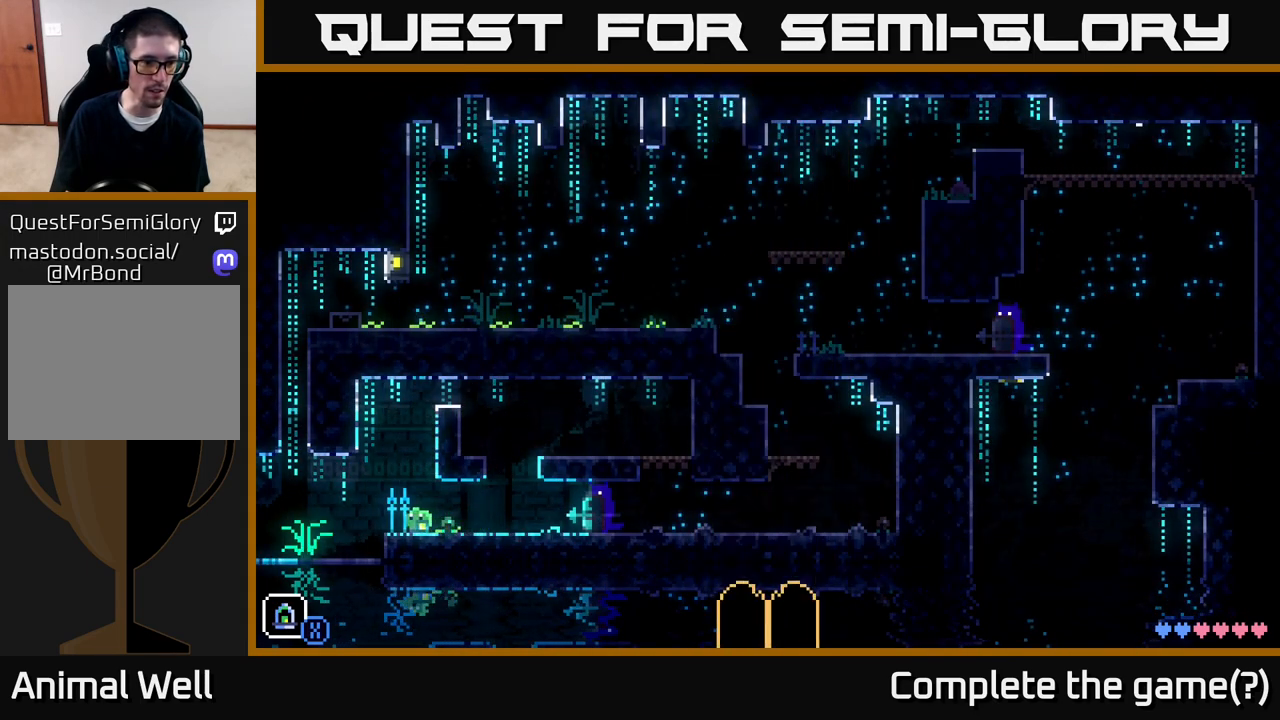
{"buttons": [], "left_stick": "left", "right_stick": "center", "events": []}
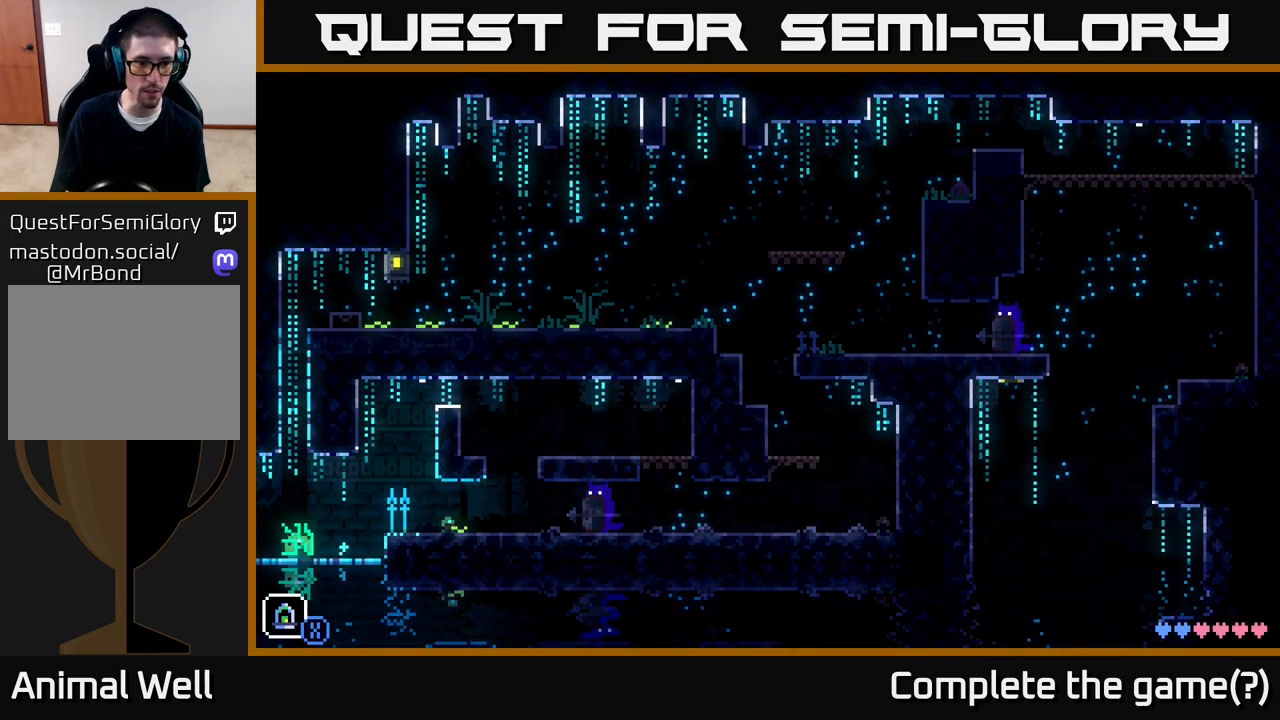
{"buttons": ["A"], "left_stick": "left", "right_stick": "center", "events": [[300, "A", "down"]]}
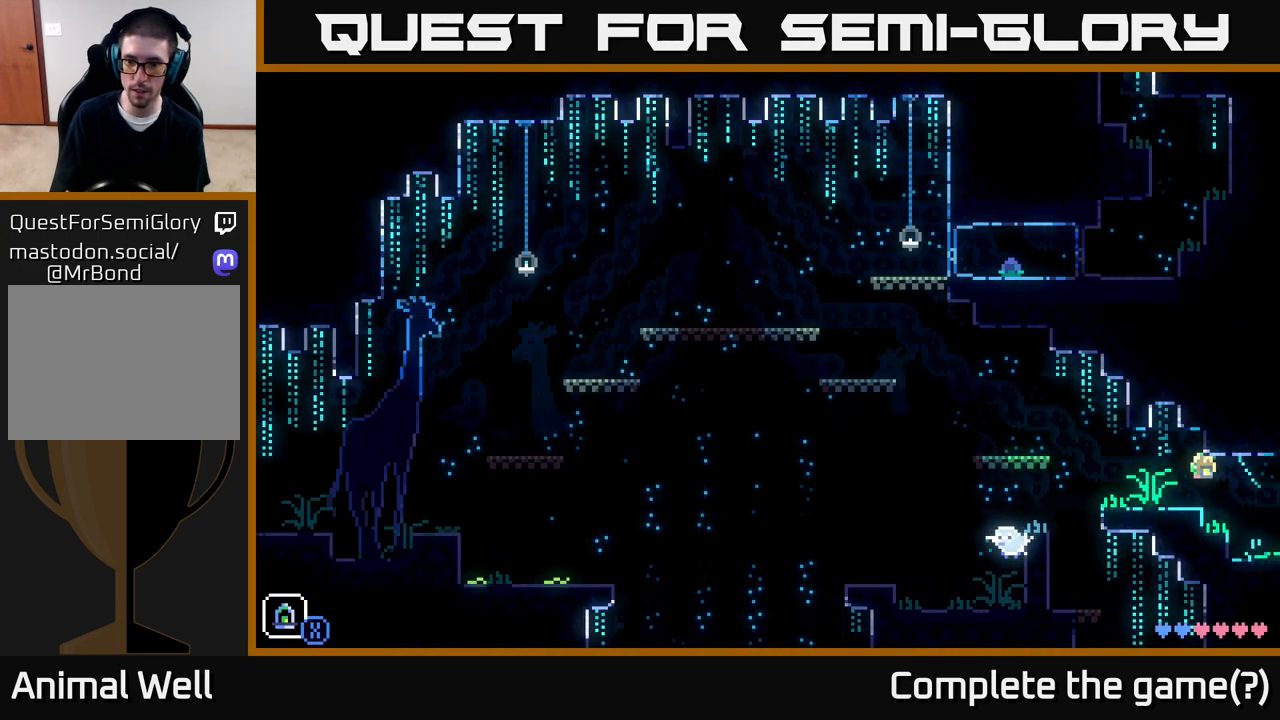
{"buttons": [], "left_stick": "left", "right_stick": "center", "events": [[17, "A", "up"]]}
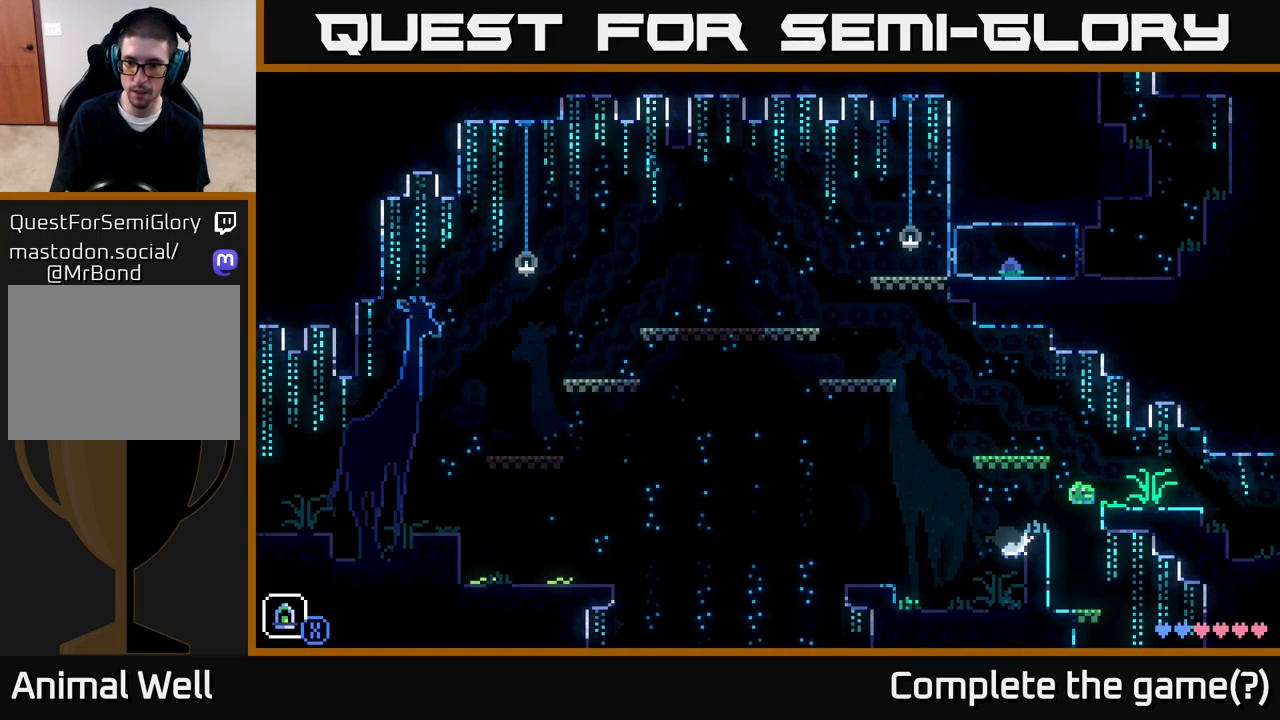
{"buttons": [], "left_stick": "right", "right_stick": "center", "events": [[33, "left_stick", "center"], [83, "left_stick", "right"]]}
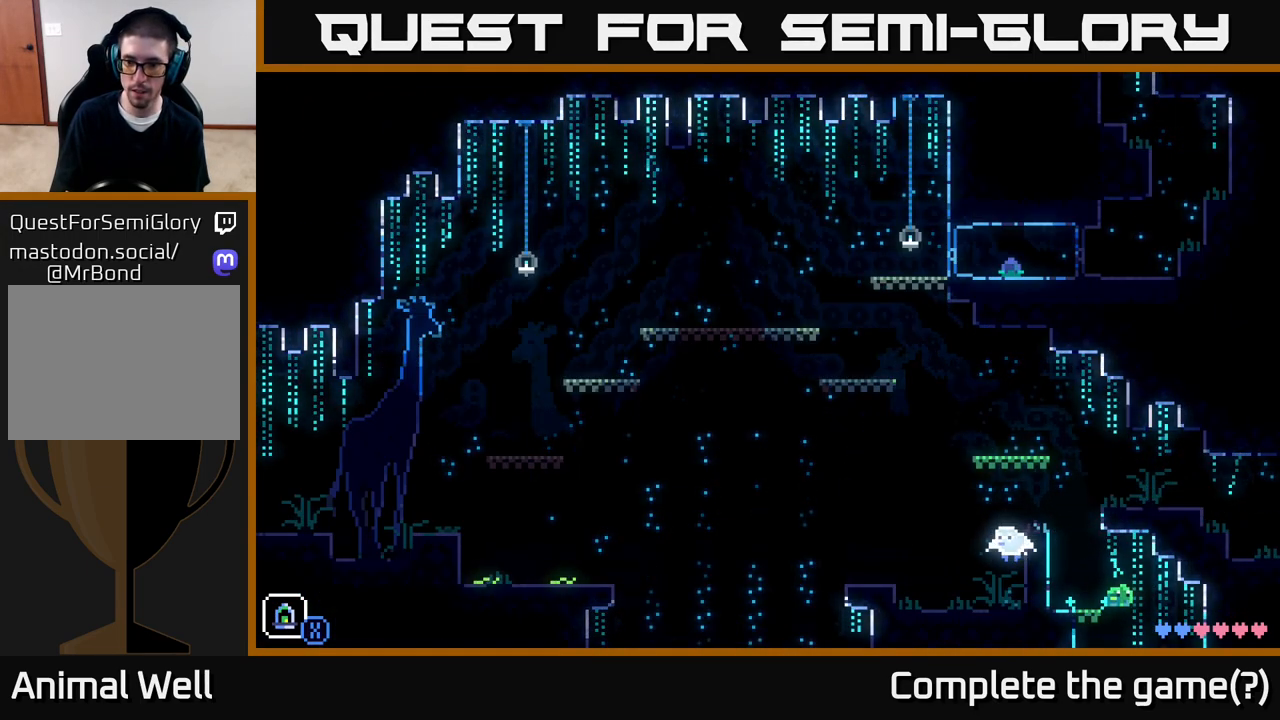
{"buttons": [], "left_stick": "right", "right_stick": "center", "events": []}